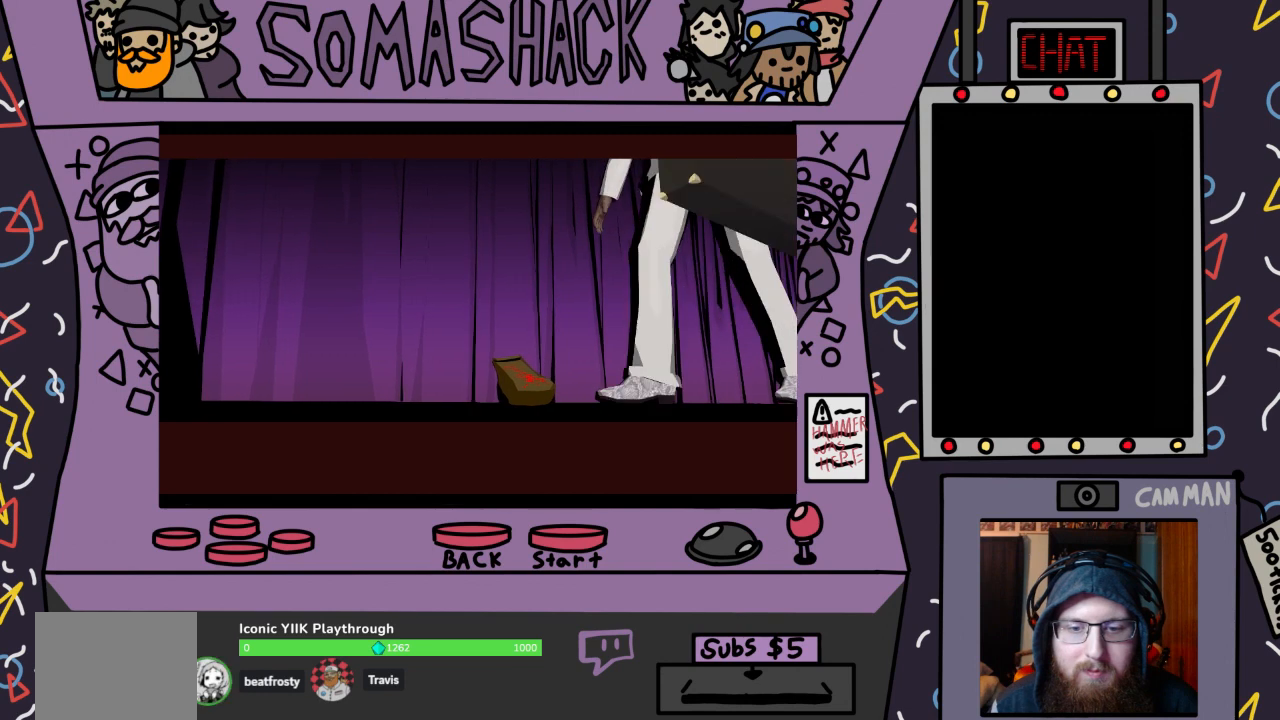
Gameplay with a controller (PlayStation layout); each line is a JSON object with the inputs held at the frame after it. "events" lists button and stick changes between this image and that frame as [ms after this image, input, new state], when the widget could be followed in between.
{"buttons": [], "left_stick": "center", "right_stick": "center", "events": []}
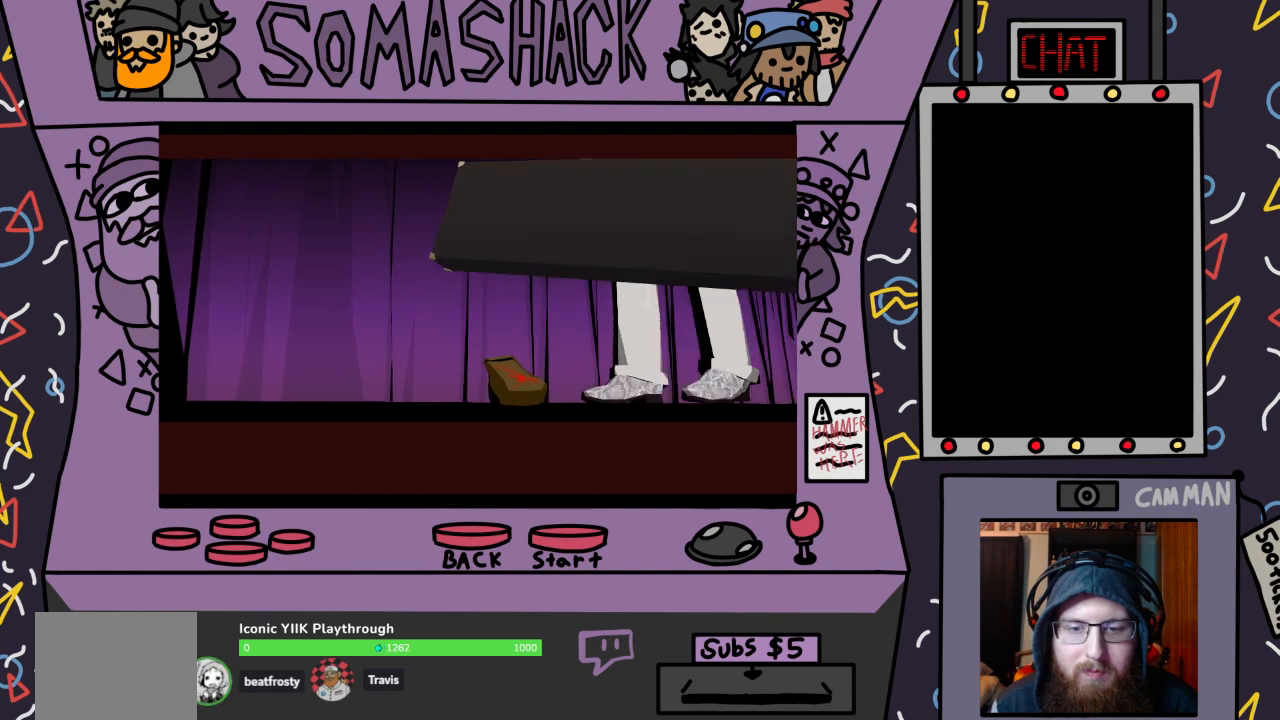
{"buttons": [], "left_stick": "center", "right_stick": "center", "events": [[267, "CROSS", "down"], [367, "CROSS", "up"]]}
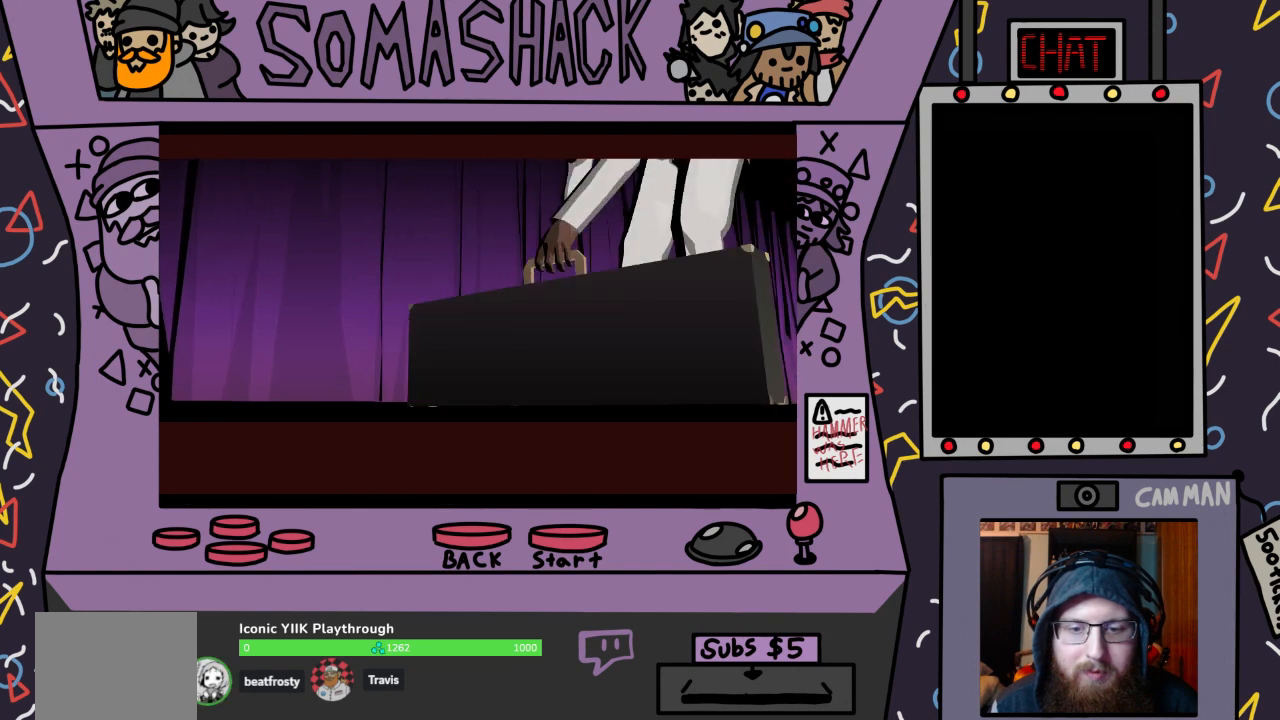
{"buttons": [], "left_stick": "center", "right_stick": "center", "events": [[133, "CROSS", "down"], [233, "CROSS", "up"], [367, "CROSS", "down"], [467, "CROSS", "up"]]}
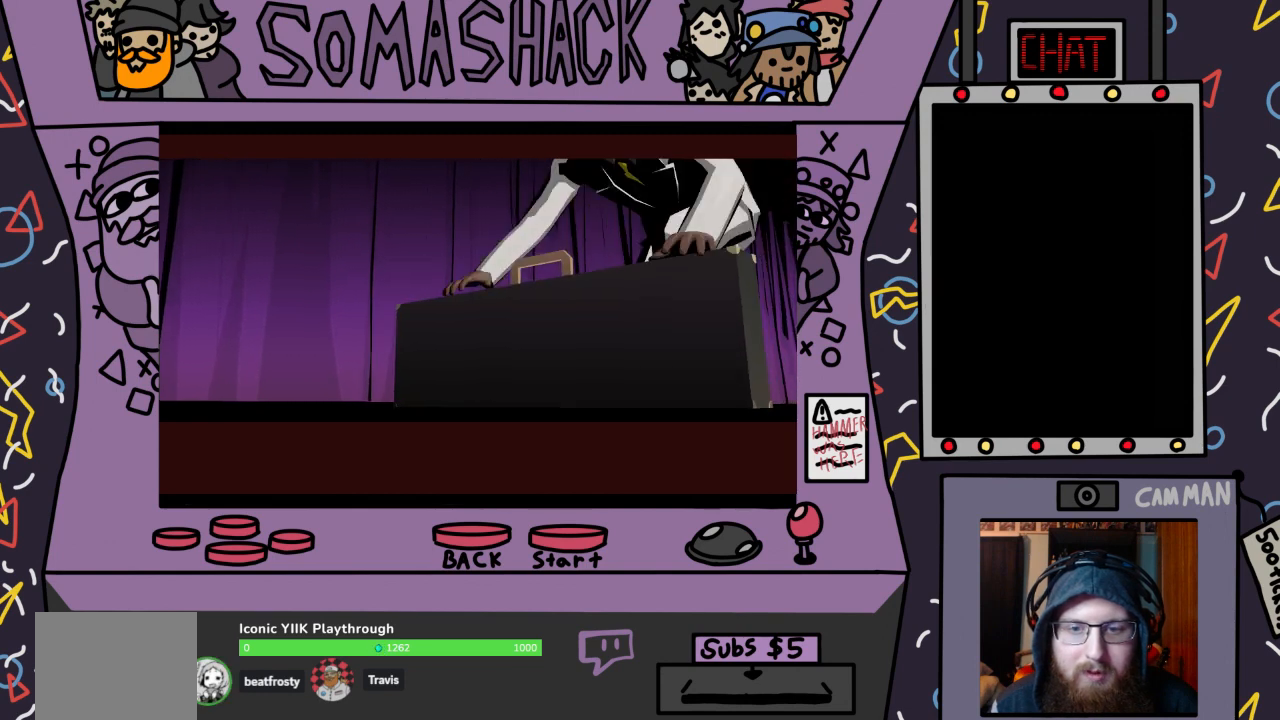
{"buttons": [], "left_stick": "center", "right_stick": "center", "events": [[100, "CROSS", "down"], [233, "CROSS", "up"], [367, "CROSS", "down"], [467, "CROSS", "up"]]}
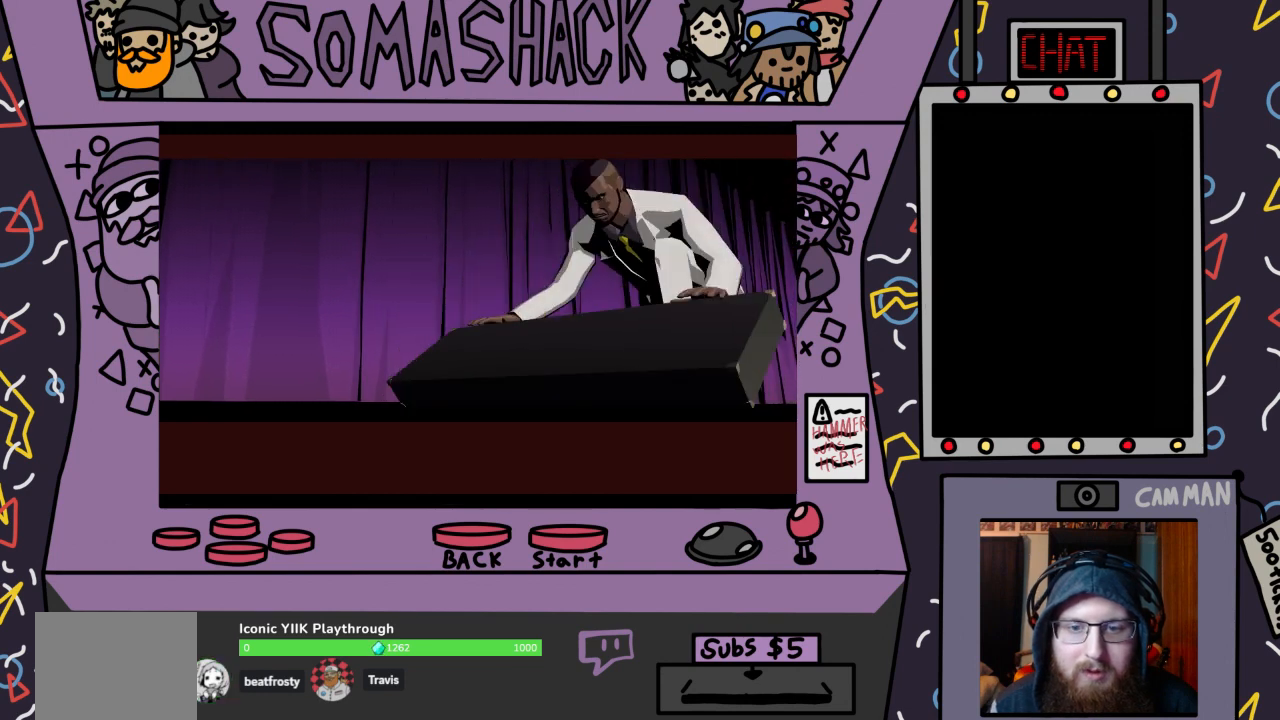
{"buttons": ["CROSS"], "left_stick": "center", "right_stick": "center", "events": [[133, "CROSS", "down"], [233, "CROSS", "up"], [433, "CROSS", "down"]]}
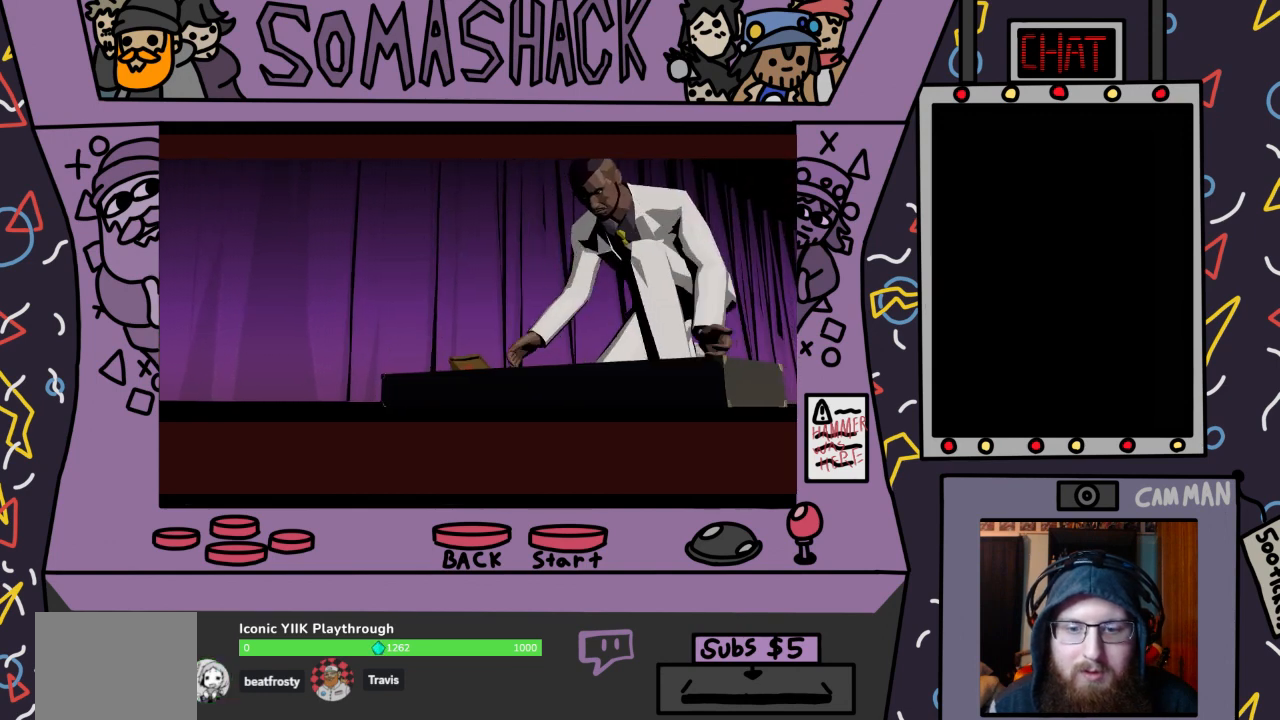
{"buttons": [], "left_stick": "center", "right_stick": "center", "events": [[67, "CROSS", "up"], [233, "CROSS", "down"], [333, "CROSS", "up"]]}
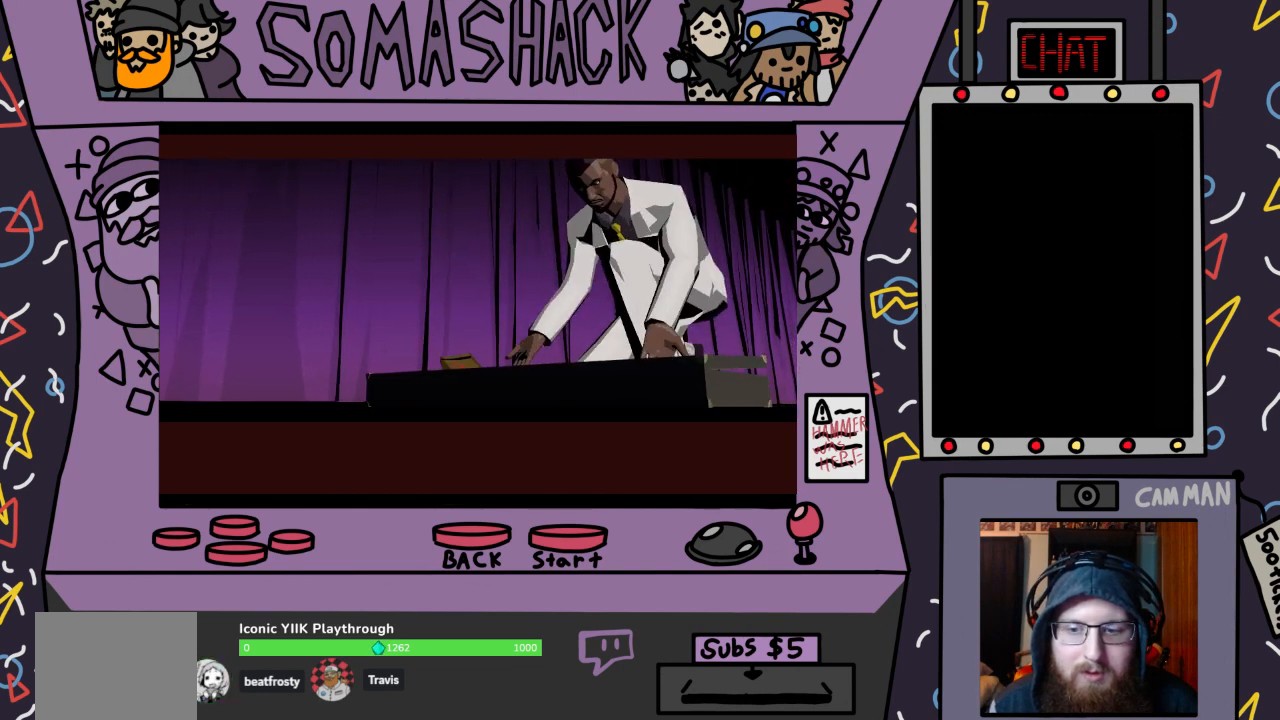
{"buttons": [], "left_stick": "center", "right_stick": "center", "events": []}
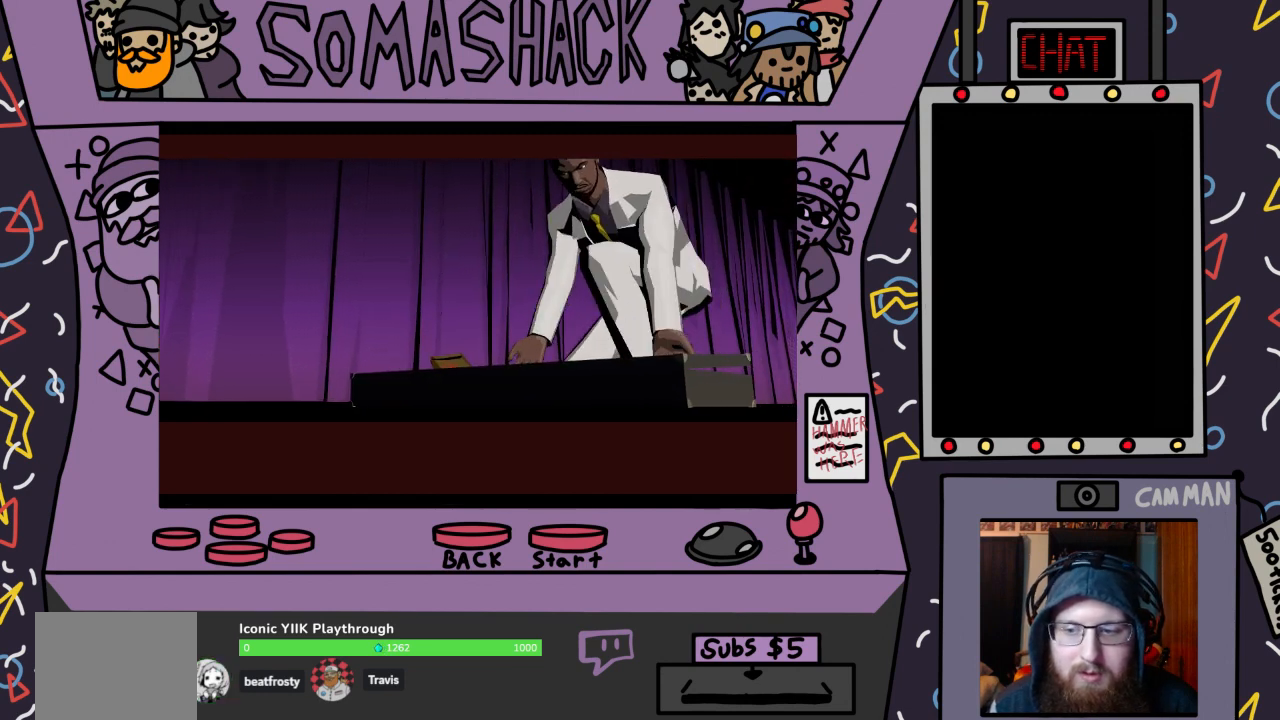
{"buttons": [], "left_stick": "center", "right_stick": "center", "events": [[167, "CROSS", "down"], [300, "CROSS", "up"]]}
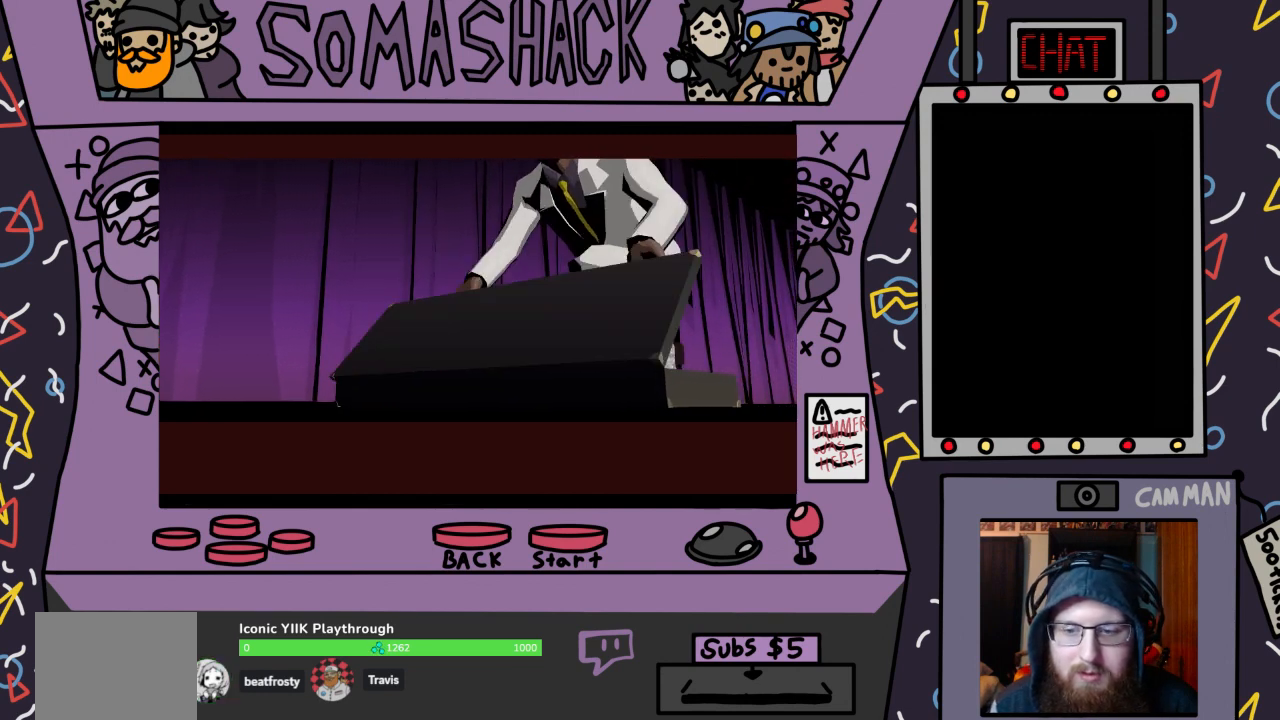
{"buttons": ["CROSS"], "left_stick": "center", "right_stick": "center", "events": [[467, "CROSS", "down"]]}
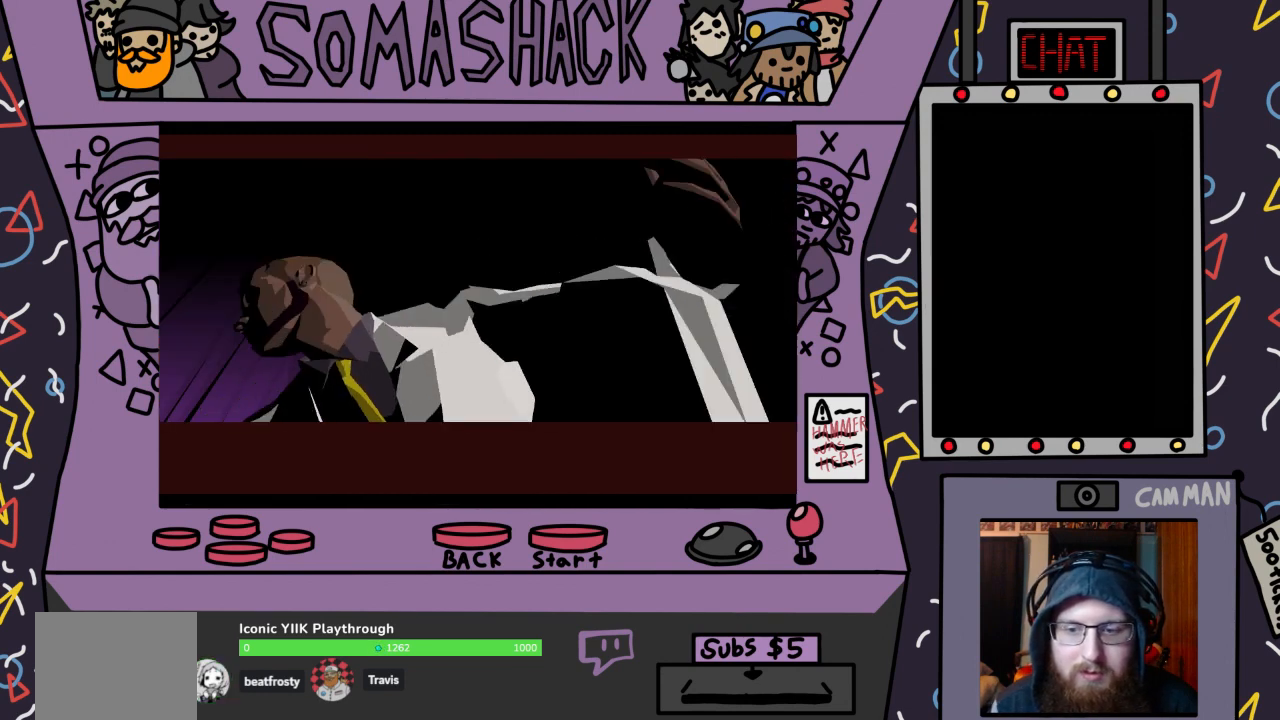
{"buttons": [], "left_stick": "center", "right_stick": "center", "events": [[100, "CROSS", "up"]]}
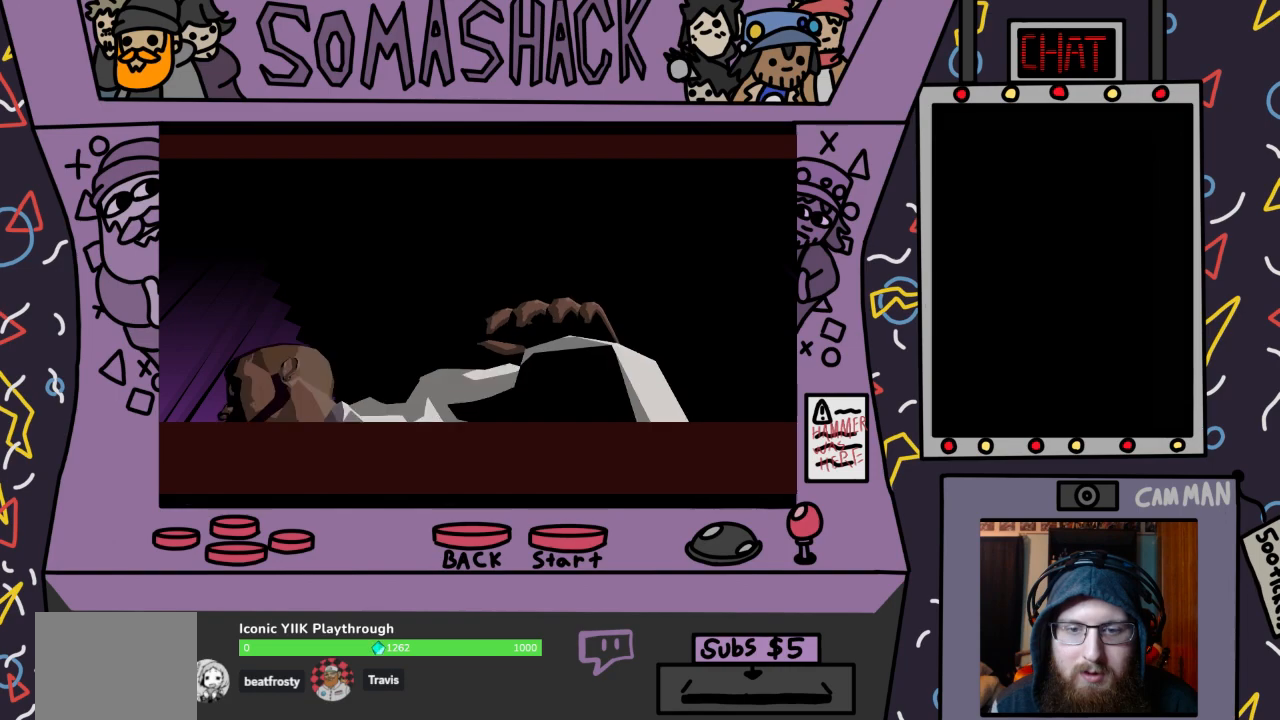
{"buttons": [], "left_stick": "center", "right_stick": "center", "events": [[133, "CROSS", "down"], [267, "CROSS", "up"]]}
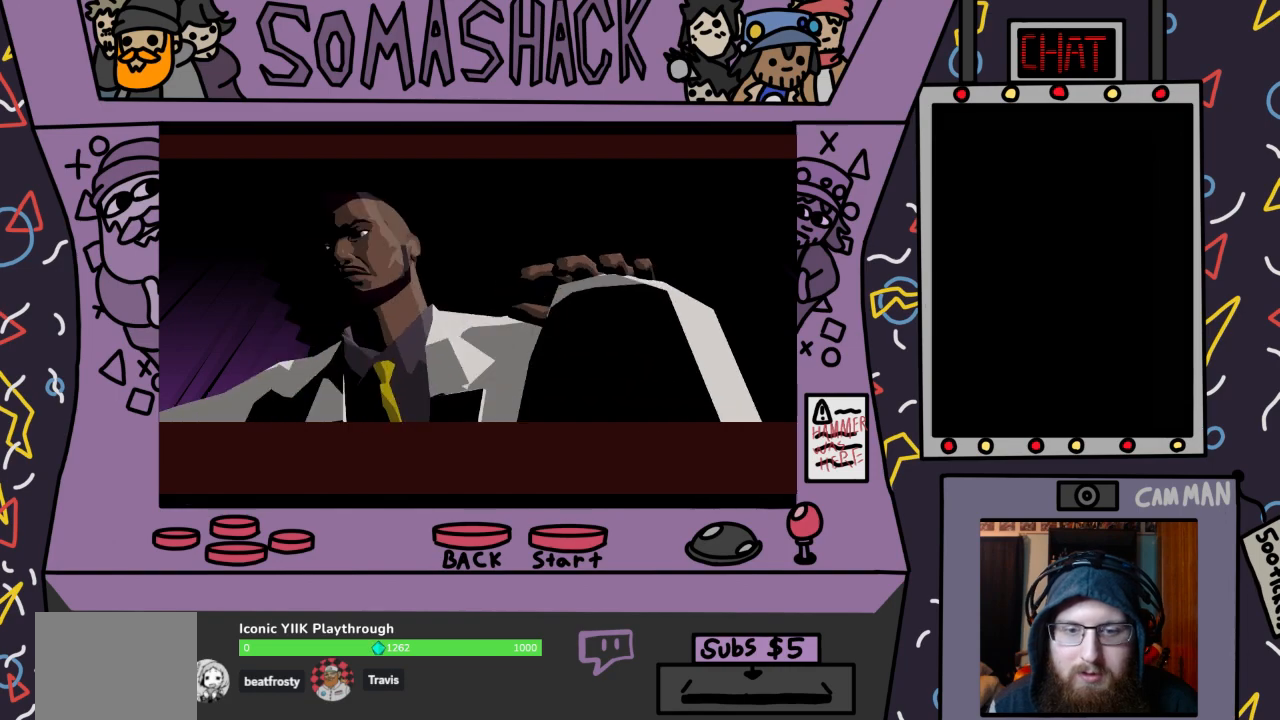
{"buttons": [], "left_stick": "center", "right_stick": "center", "events": [[133, "CROSS", "down"], [267, "CROSS", "up"]]}
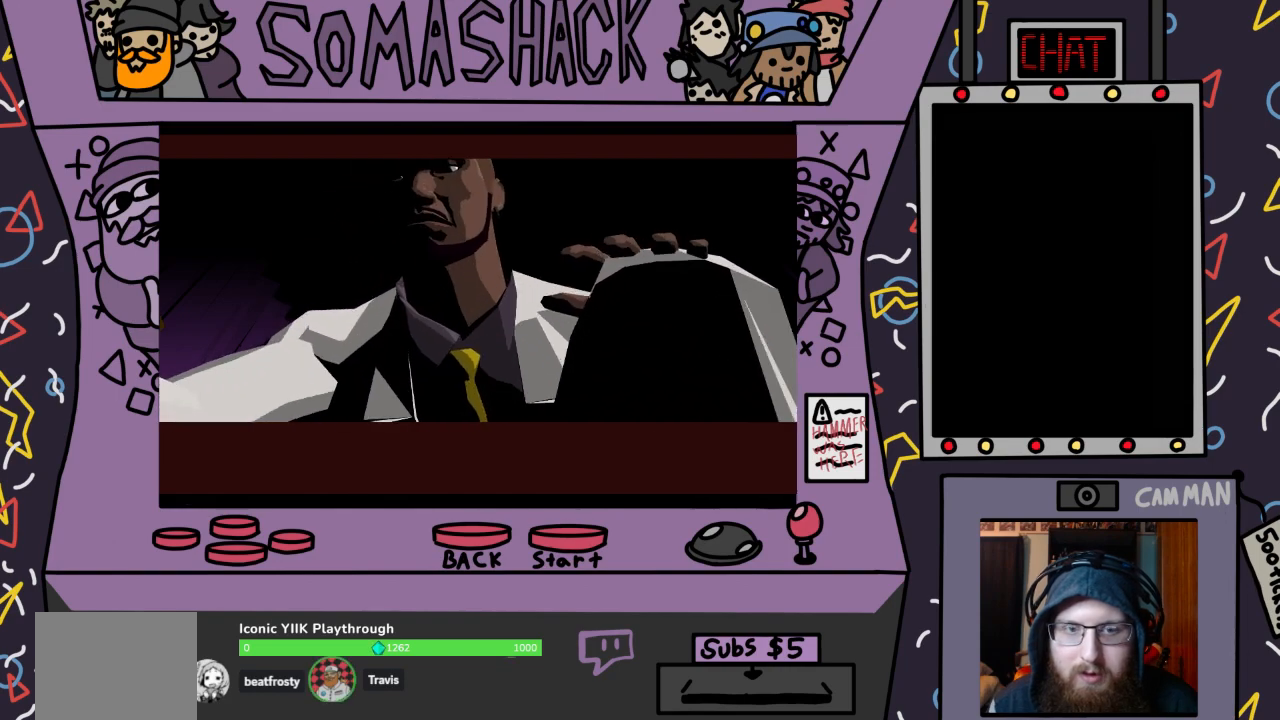
{"buttons": [], "left_stick": "center", "right_stick": "center", "events": []}
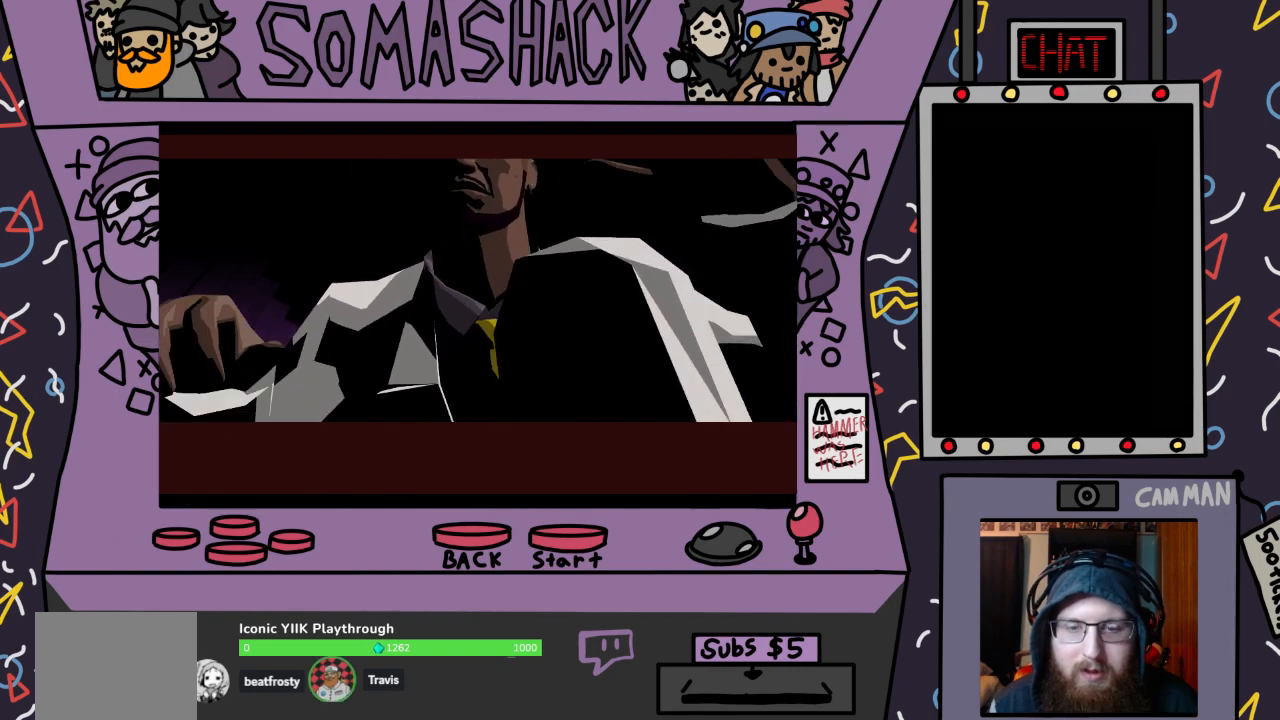
{"buttons": [], "left_stick": "center", "right_stick": "center", "events": []}
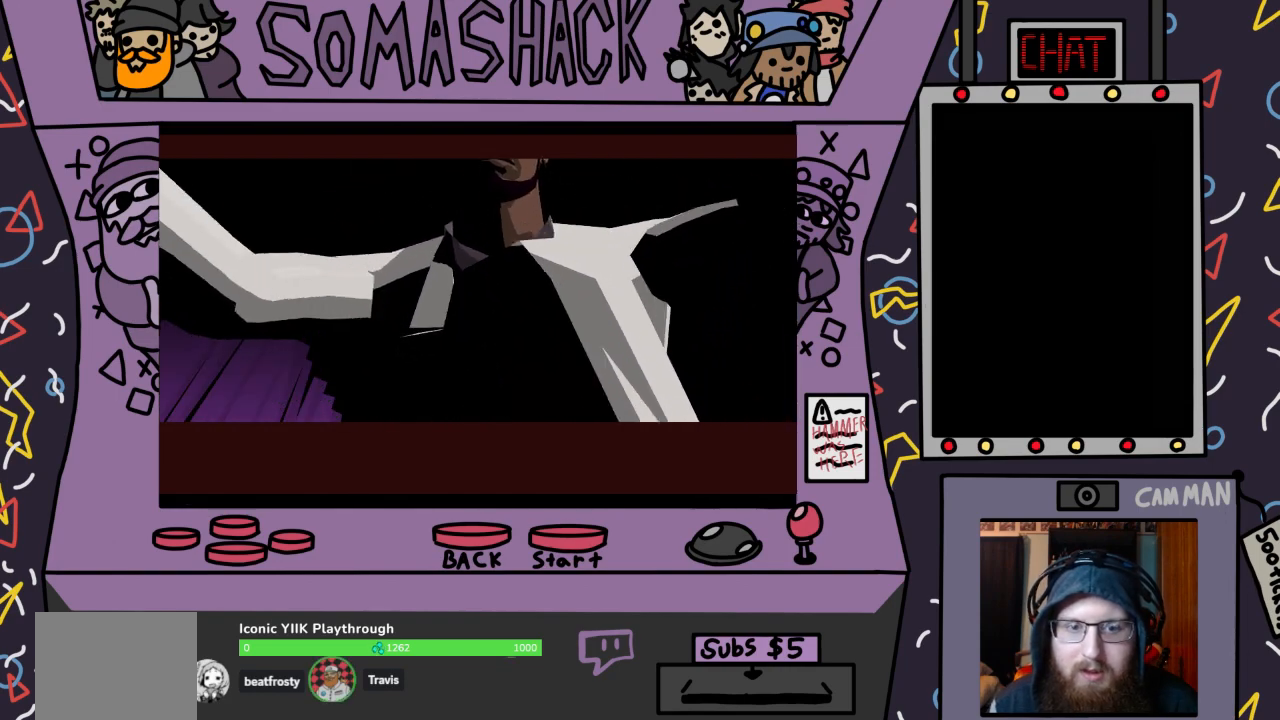
{"buttons": [], "left_stick": "center", "right_stick": "center", "events": []}
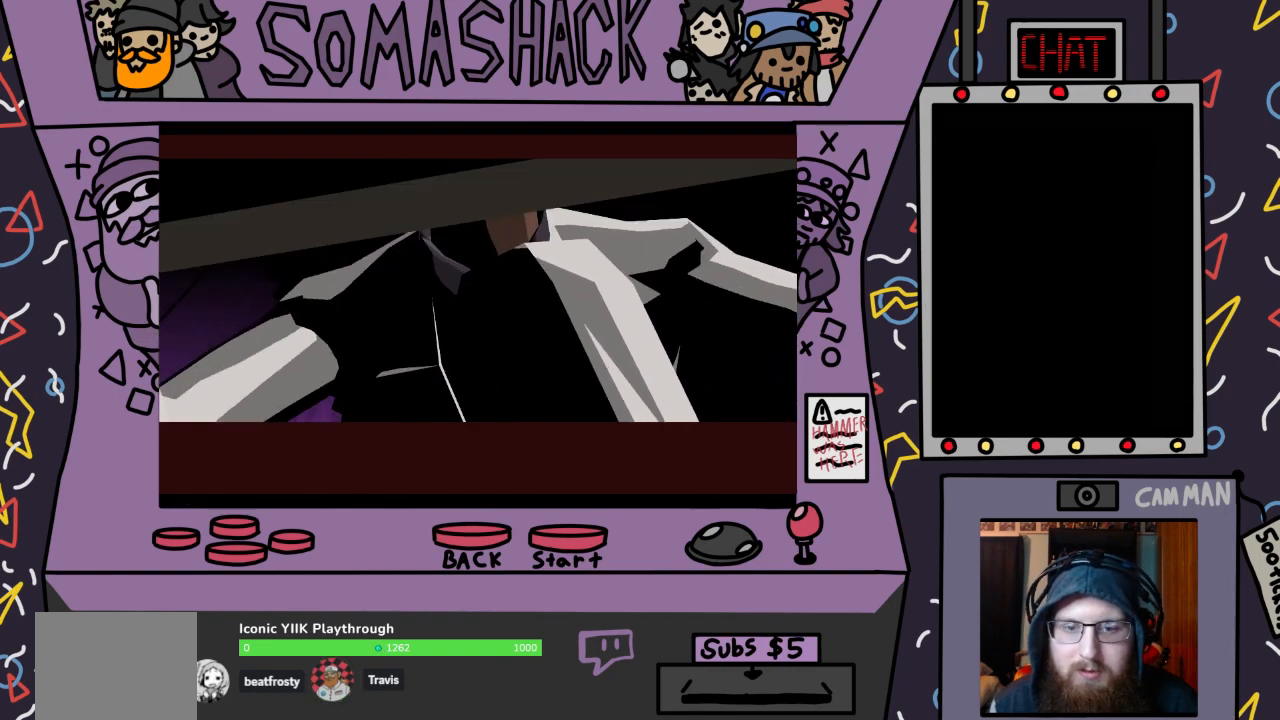
{"buttons": [], "left_stick": "center", "right_stick": "center", "events": []}
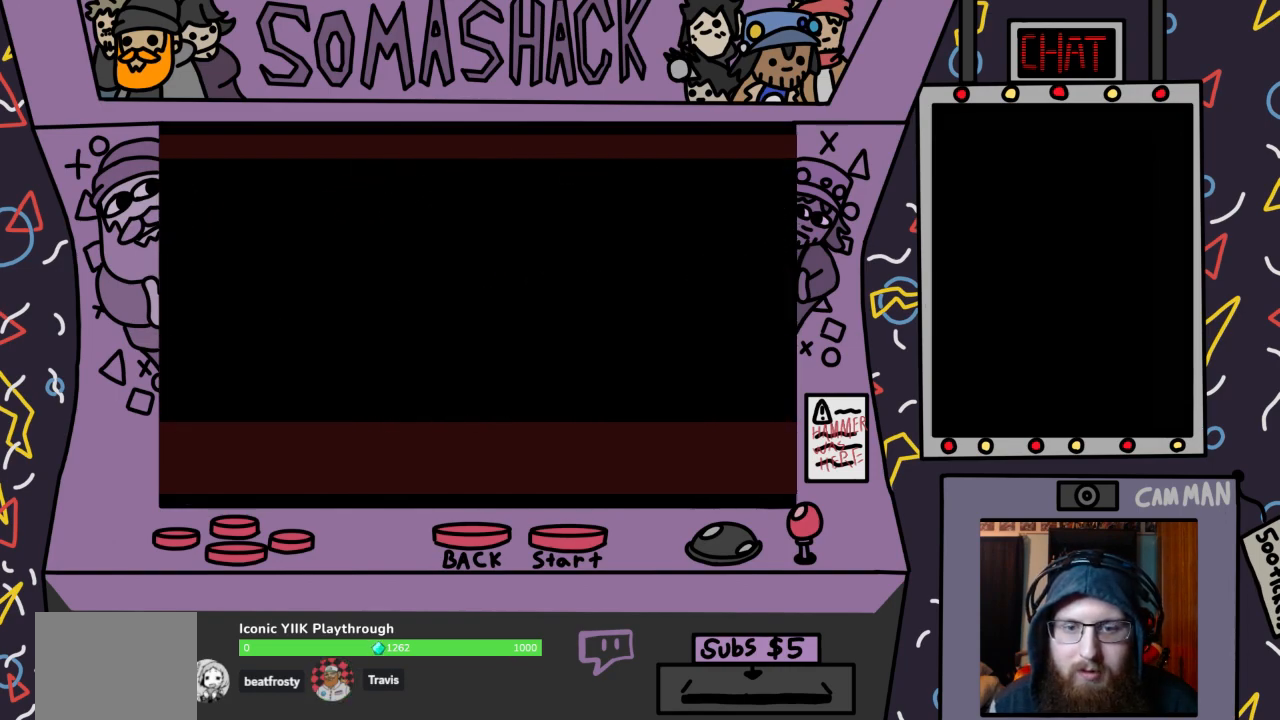
{"buttons": [], "left_stick": "center", "right_stick": "center", "events": []}
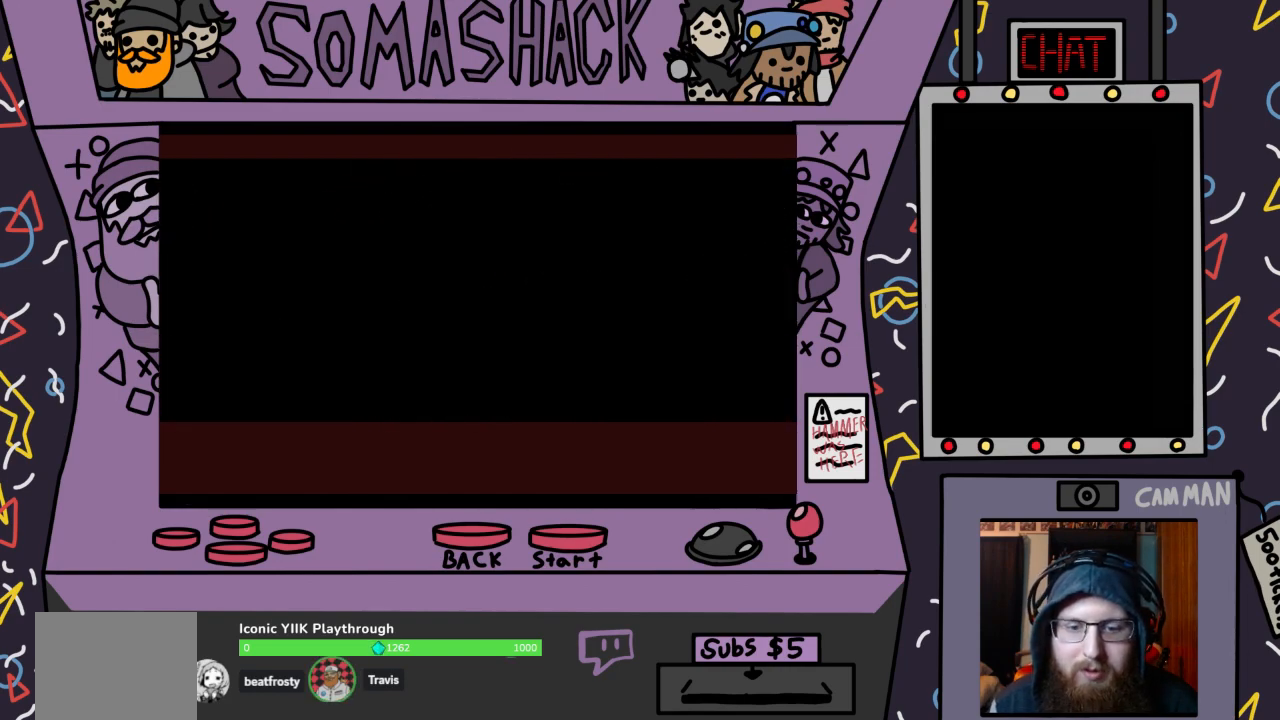
{"buttons": [], "left_stick": "center", "right_stick": "center", "events": []}
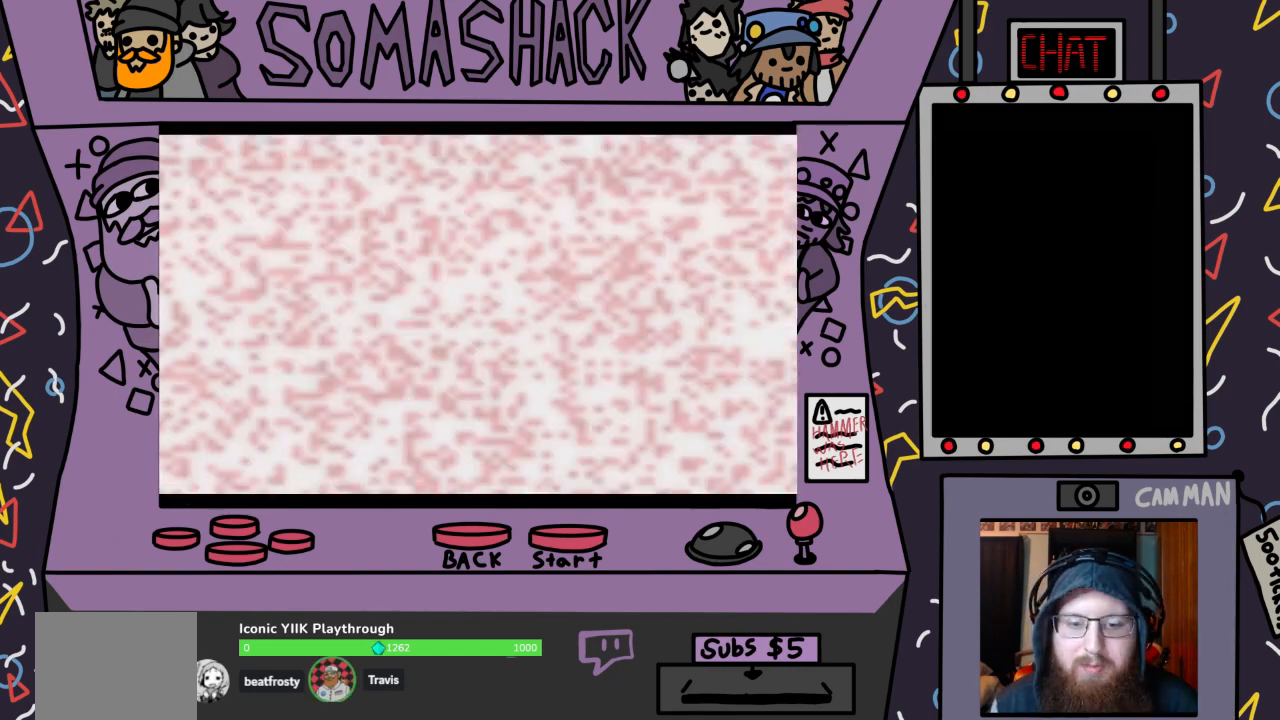
{"buttons": [], "left_stick": "center", "right_stick": "center", "events": []}
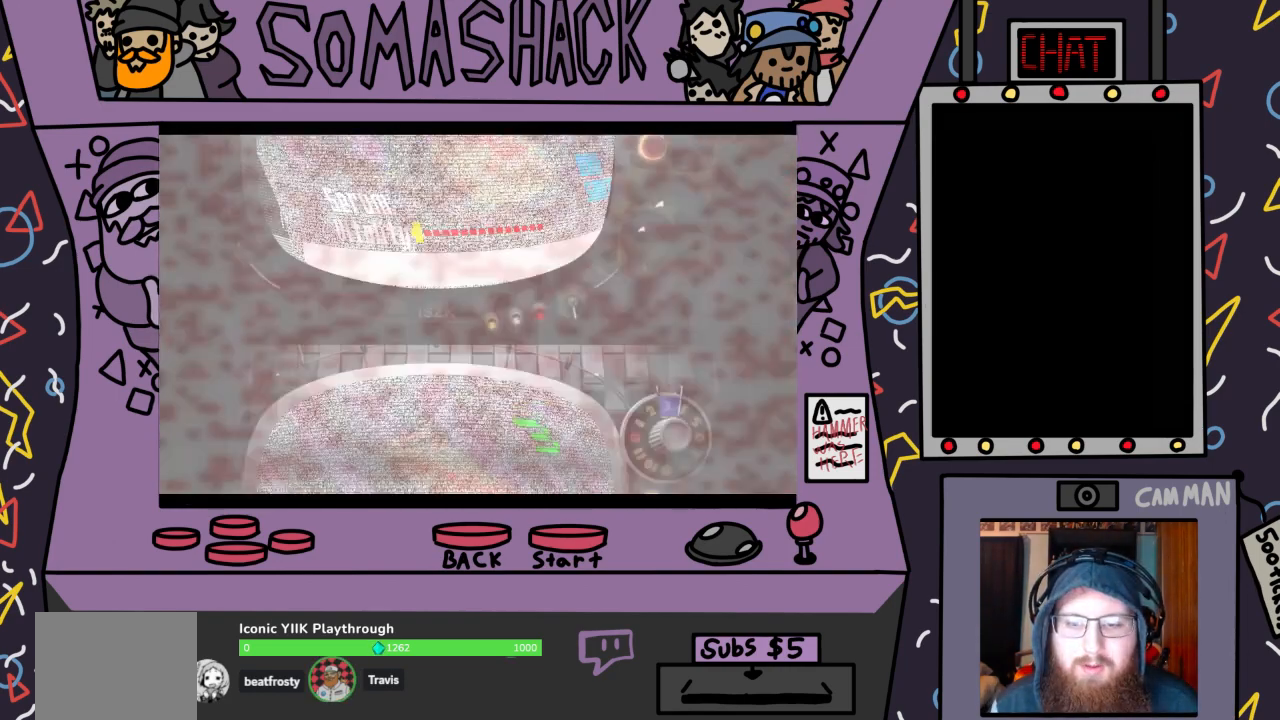
{"buttons": [], "left_stick": "center", "right_stick": "center", "events": []}
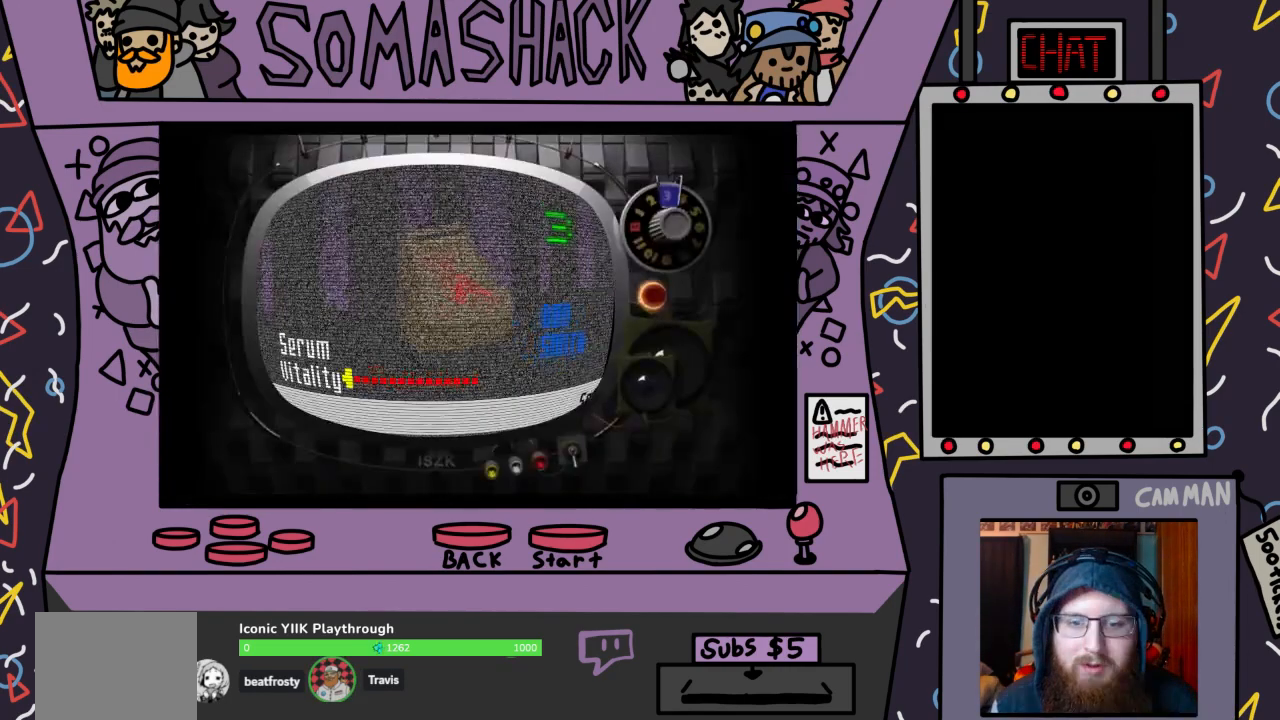
{"buttons": [], "left_stick": "center", "right_stick": "center", "events": []}
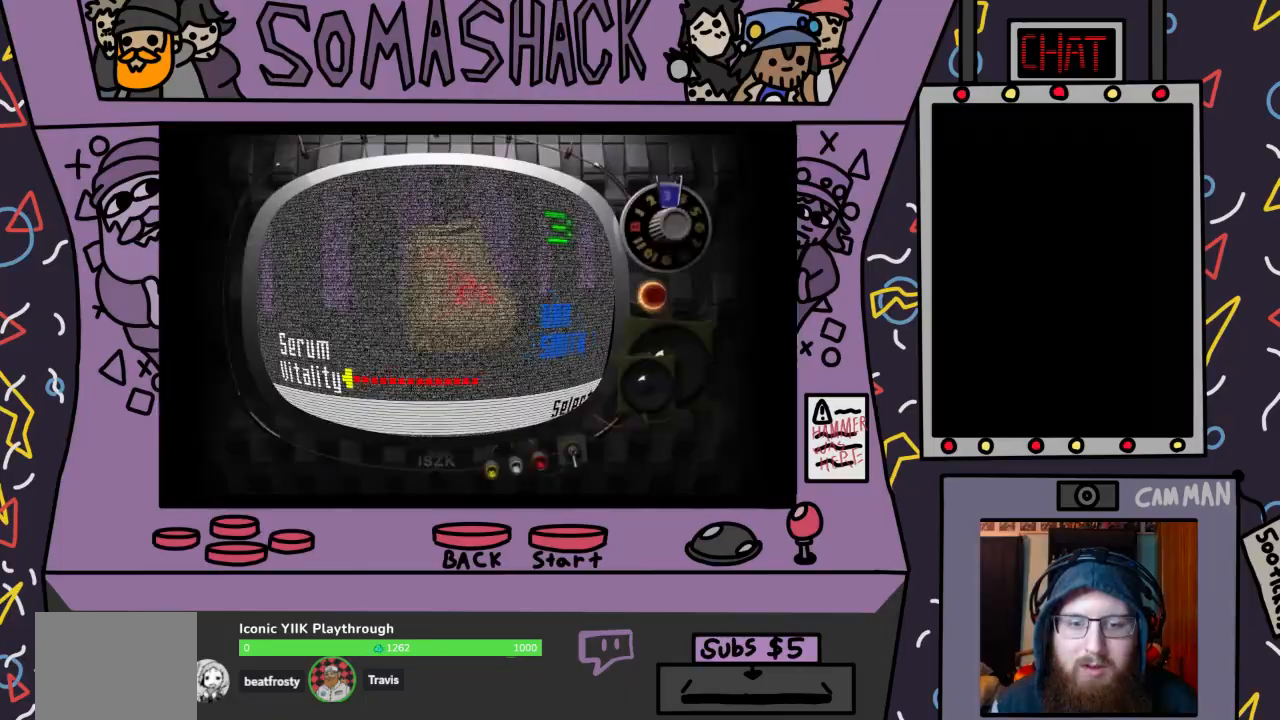
{"buttons": [], "left_stick": "center", "right_stick": "center", "events": [[333, "CROSS", "down"], [467, "CROSS", "up"]]}
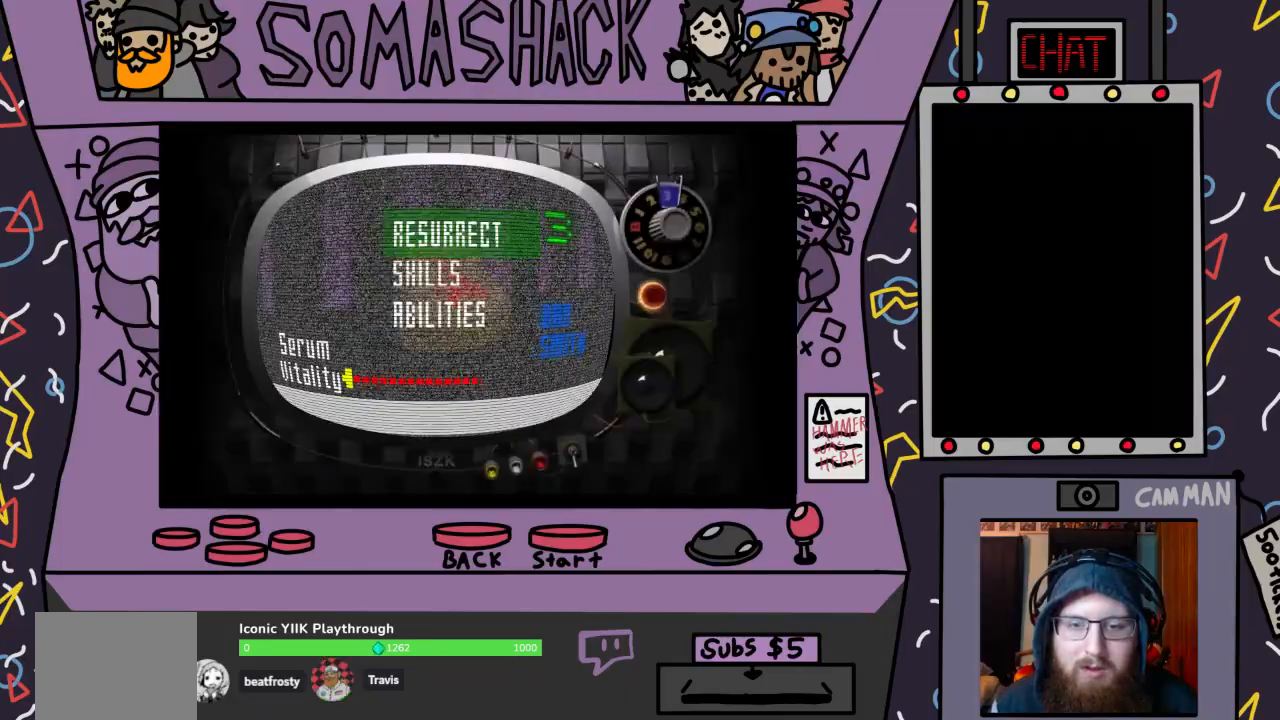
{"buttons": [], "left_stick": "center", "right_stick": "center", "events": []}
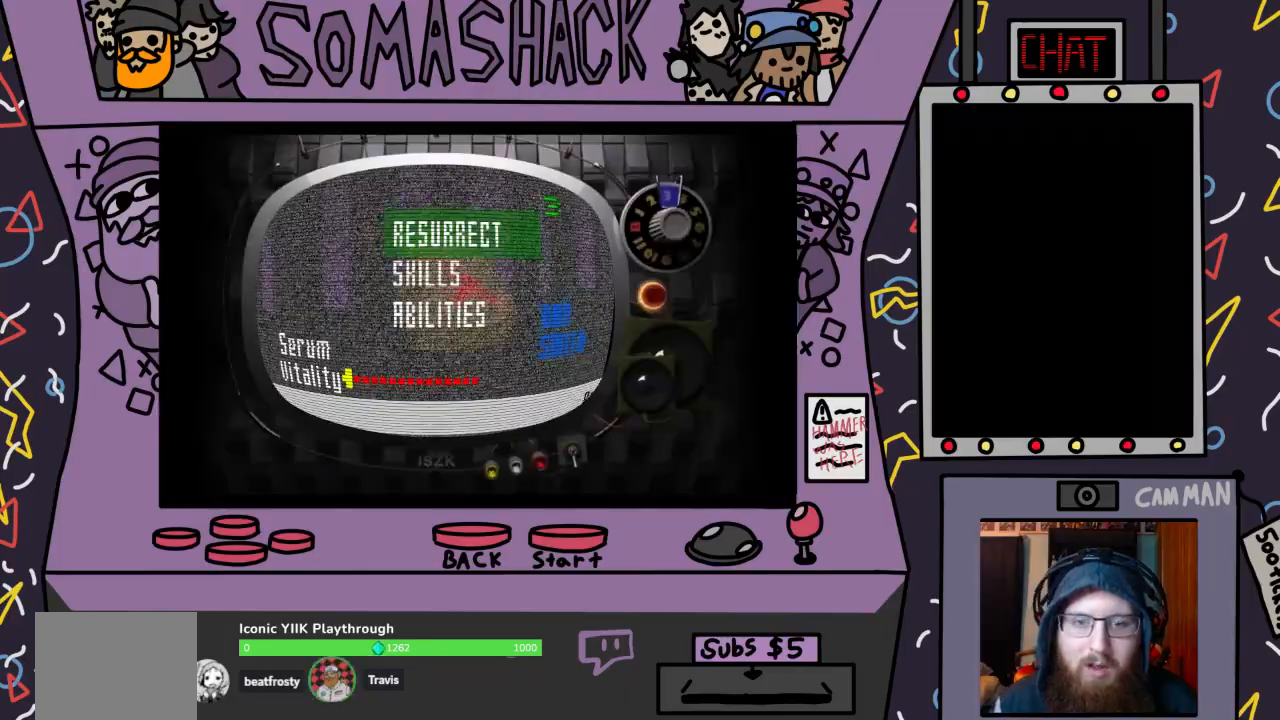
{"buttons": [], "left_stick": "center", "right_stick": "center", "events": [[167, "CROSS", "down"], [267, "CROSS", "up"], [333, "CROSS", "down"], [400, "CROSS", "up"], [433, "CROSS", "down"], [500, "CROSS", "up"]]}
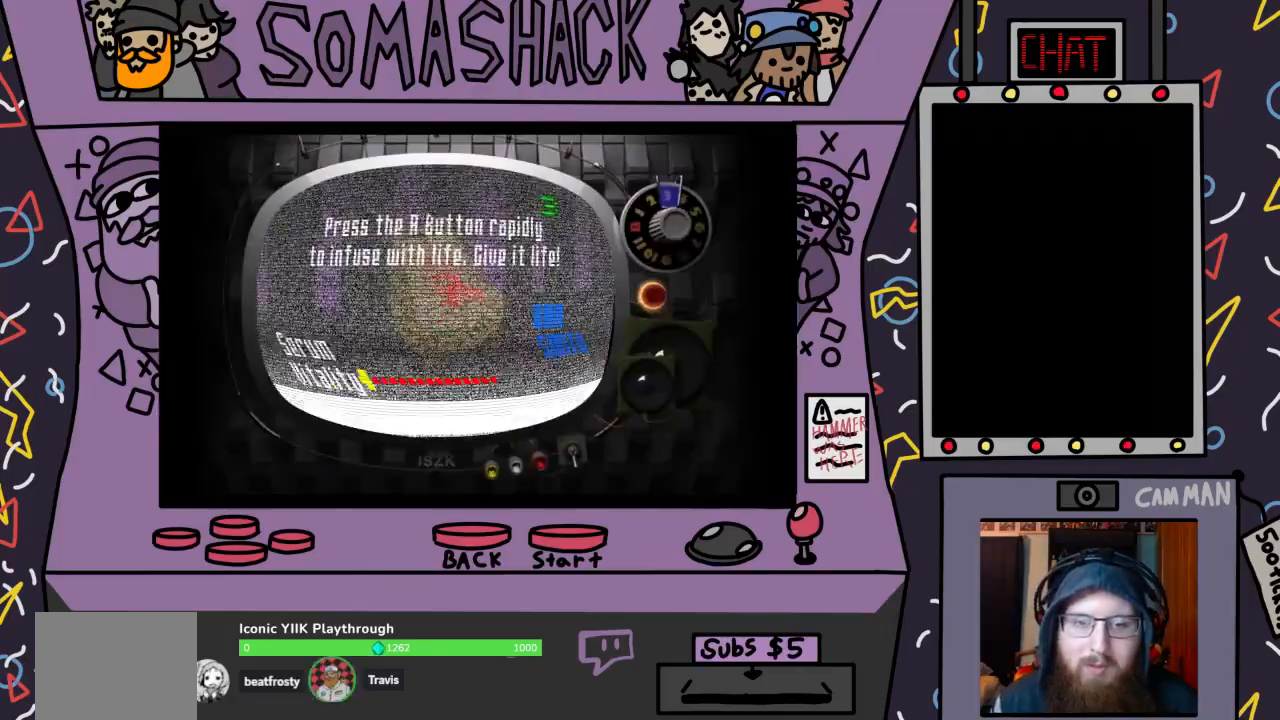
{"buttons": ["CROSS"], "left_stick": "center", "right_stick": "center", "events": [[67, "CROSS", "down"], [133, "CROSS", "up"], [200, "CROSS", "down"]]}
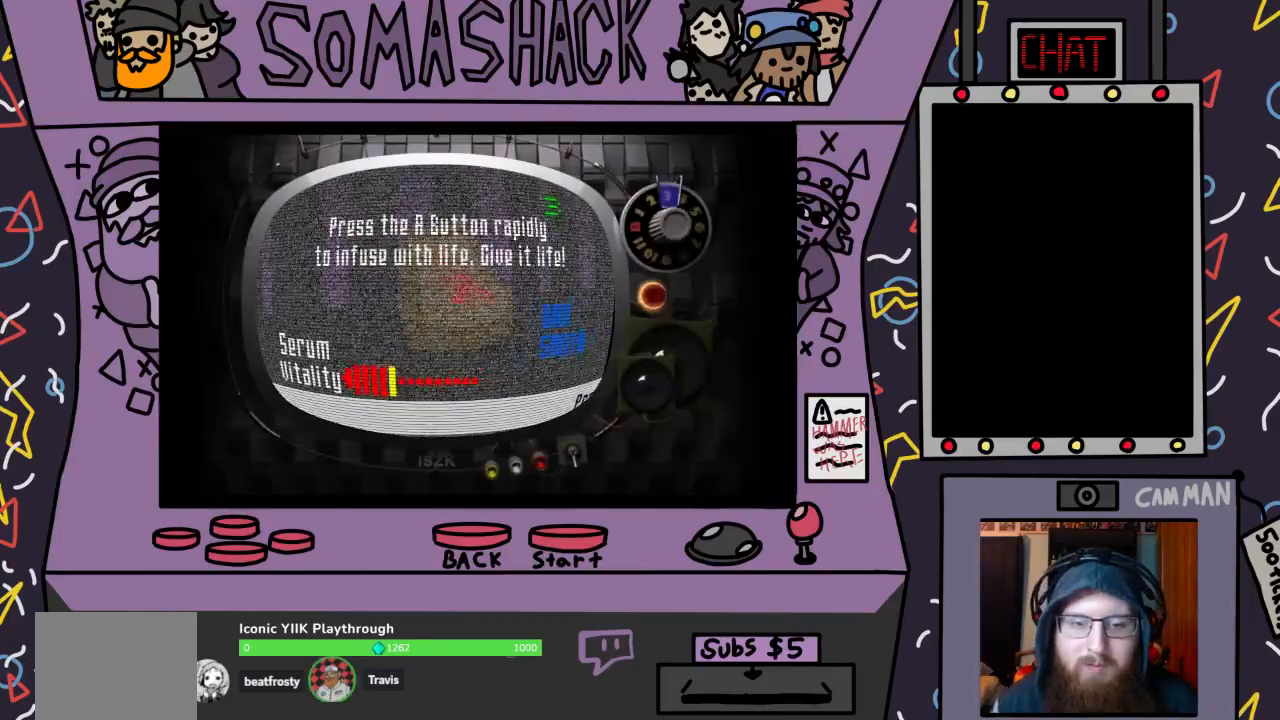
{"buttons": ["CROSS"], "left_stick": "center", "right_stick": "center", "events": [[433, "CROSS", "up"], [500, "CROSS", "down"]]}
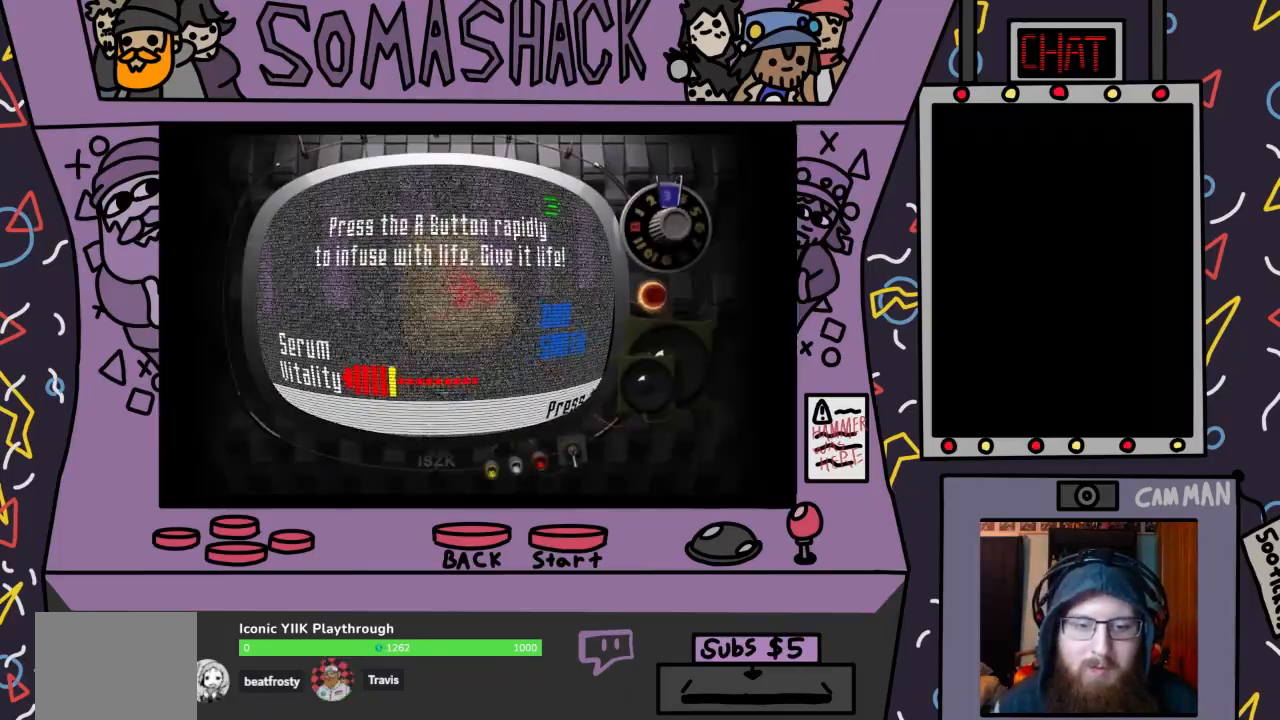
{"buttons": ["CROSS"], "left_stick": "center", "right_stick": "center", "events": [[33, "CROSS", "up"], [100, "CROSS", "down"], [200, "CROSS", "up"], [233, "CROSS", "down"], [333, "CROSS", "up"], [367, "CROSS", "down"], [433, "CROSS", "up"], [500, "CROSS", "down"]]}
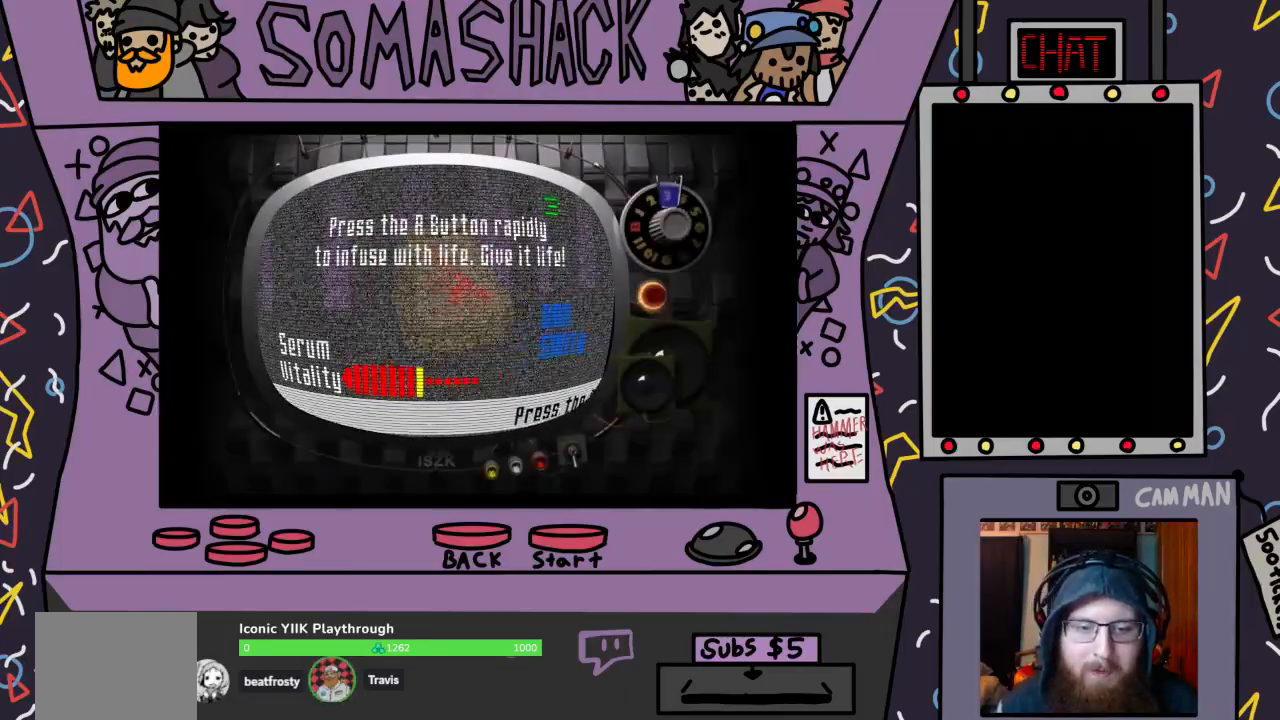
{"buttons": ["CROSS"], "left_stick": "center", "right_stick": "center", "events": [[33, "CROSS", "up"], [100, "CROSS", "down"], [167, "CROSS", "up"], [233, "CROSS", "down"], [300, "CROSS", "up"], [367, "CROSS", "down"], [433, "CROSS", "up"], [467, "CROSS", "down"]]}